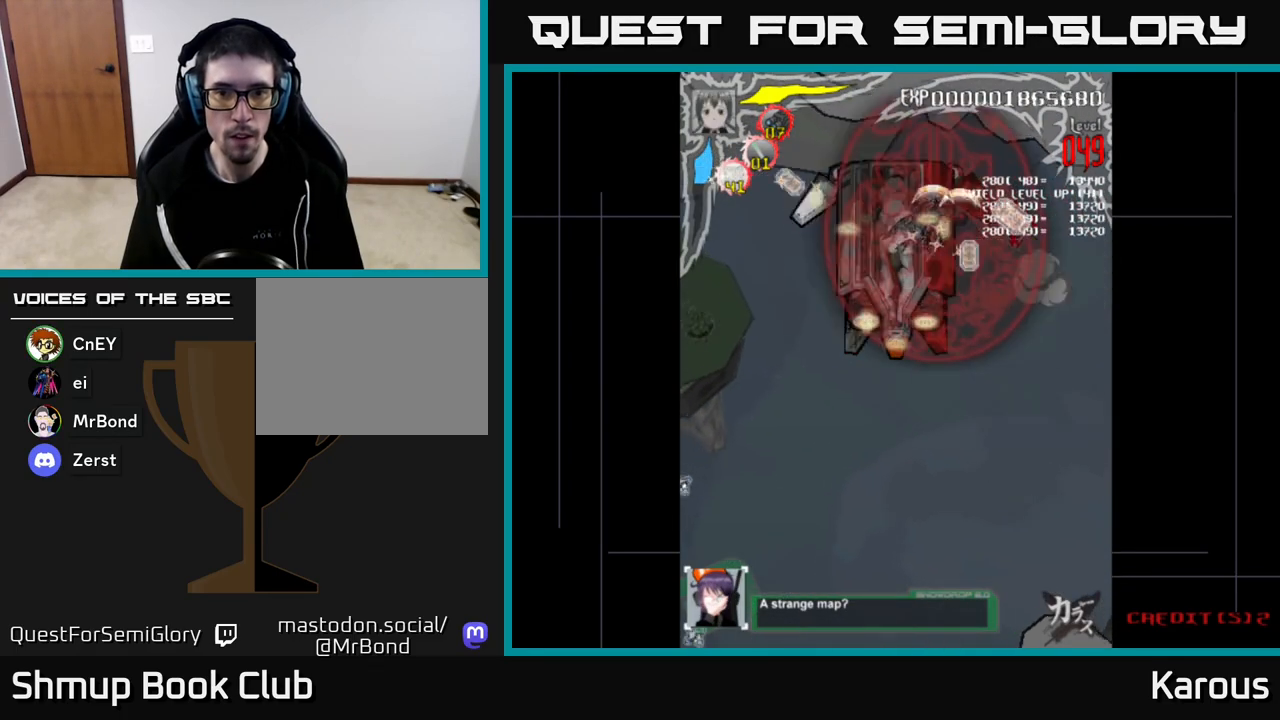
Gameplay with a controller (Xbox layout); each line is a JSON object with the inputs held at the frame after it. "events" lists button and stick changes between this image and that frame as [ms after this image, input, new state], when the widget could be followed in between.
{"buttons": ["DPAD_DOWN"], "left_stick": "center", "right_stick": "center", "events": [[133, "DPAD_DOWN", "down"], [167, "DPAD_LEFT", "up"]]}
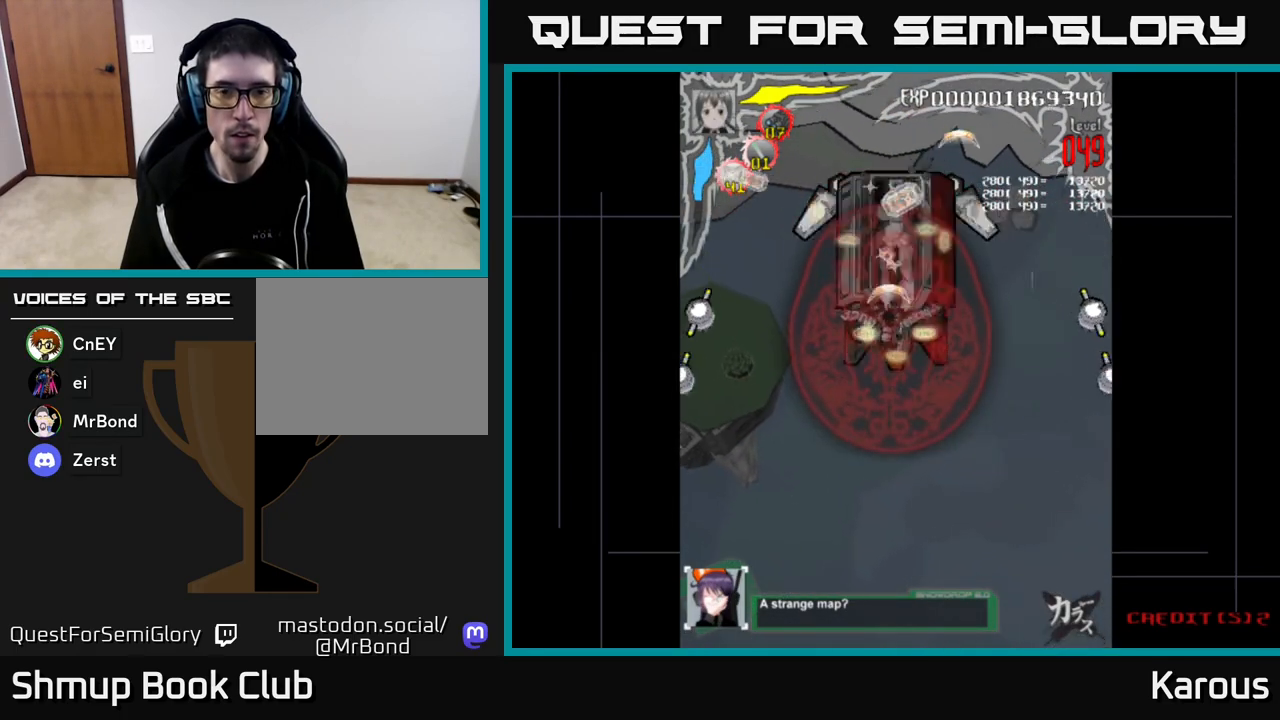
{"buttons": ["DPAD_LEFT"], "left_stick": "center", "right_stick": "center", "events": [[67, "DPAD_DOWN", "up"], [117, "DPAD_UP", "down"], [200, "DPAD_RIGHT", "down"], [233, "DPAD_UP", "up"], [283, "DPAD_RIGHT", "up"], [317, "DPAD_LEFT", "down"], [317, "DPAD_UP", "down"], [400, "DPAD_UP", "up"]]}
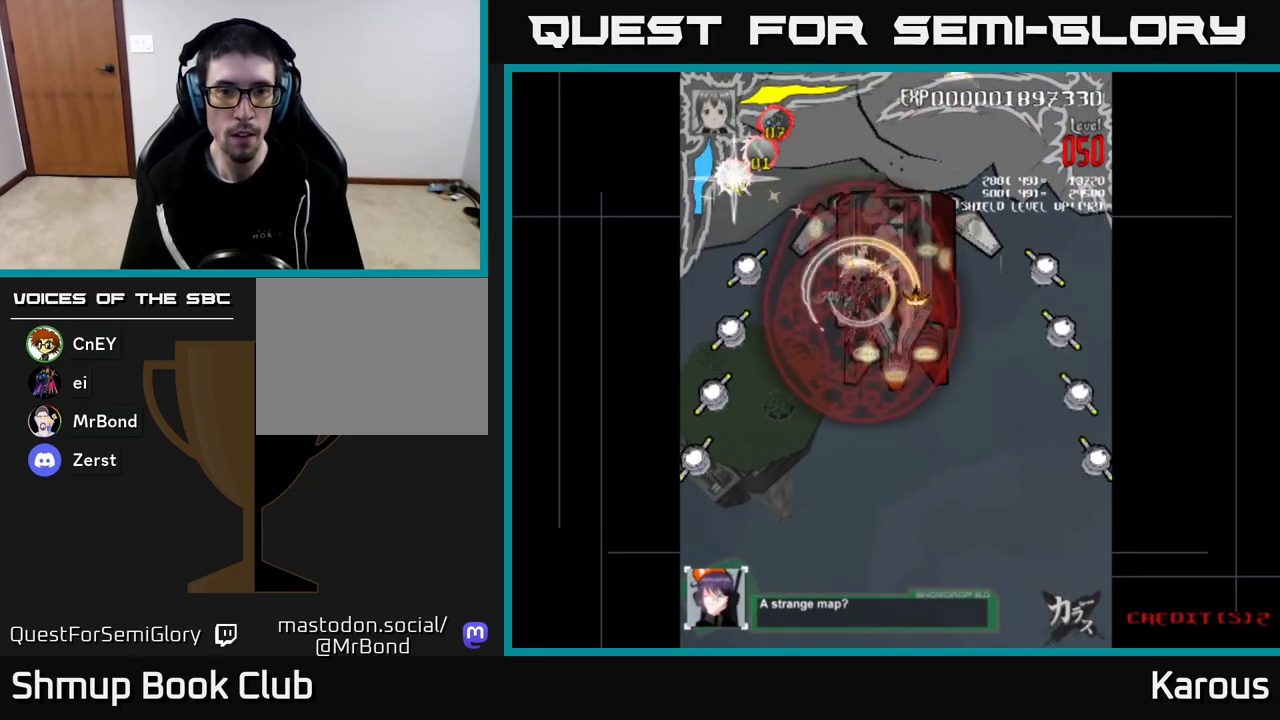
{"buttons": ["DPAD_DOWN"], "left_stick": "center", "right_stick": "center", "events": [[83, "DPAD_UP", "down"], [233, "DPAD_UP", "up"], [367, "DPAD_DOWN", "down"], [383, "DPAD_LEFT", "up"]]}
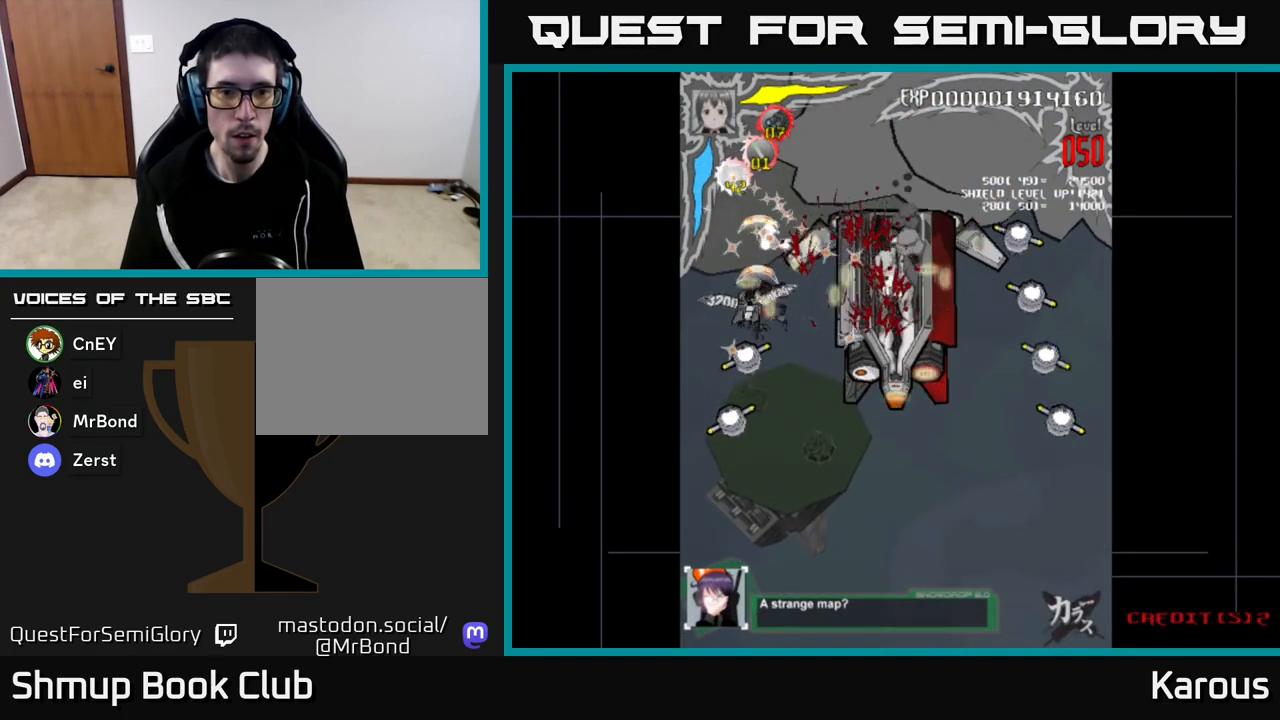
{"buttons": [], "left_stick": "center", "right_stick": "center", "events": [[500, "DPAD_DOWN", "up"]]}
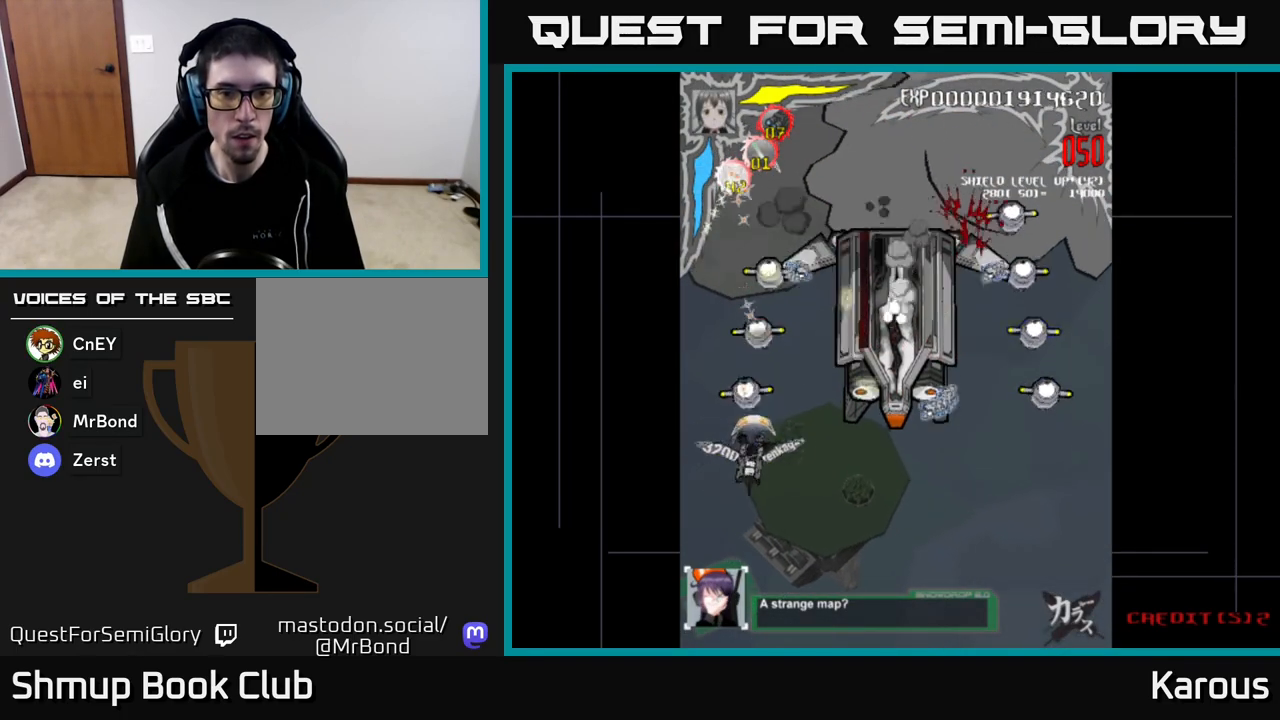
{"buttons": ["DPAD_UP"], "left_stick": "center", "right_stick": "center", "events": [[17, "DPAD_UP", "down"]]}
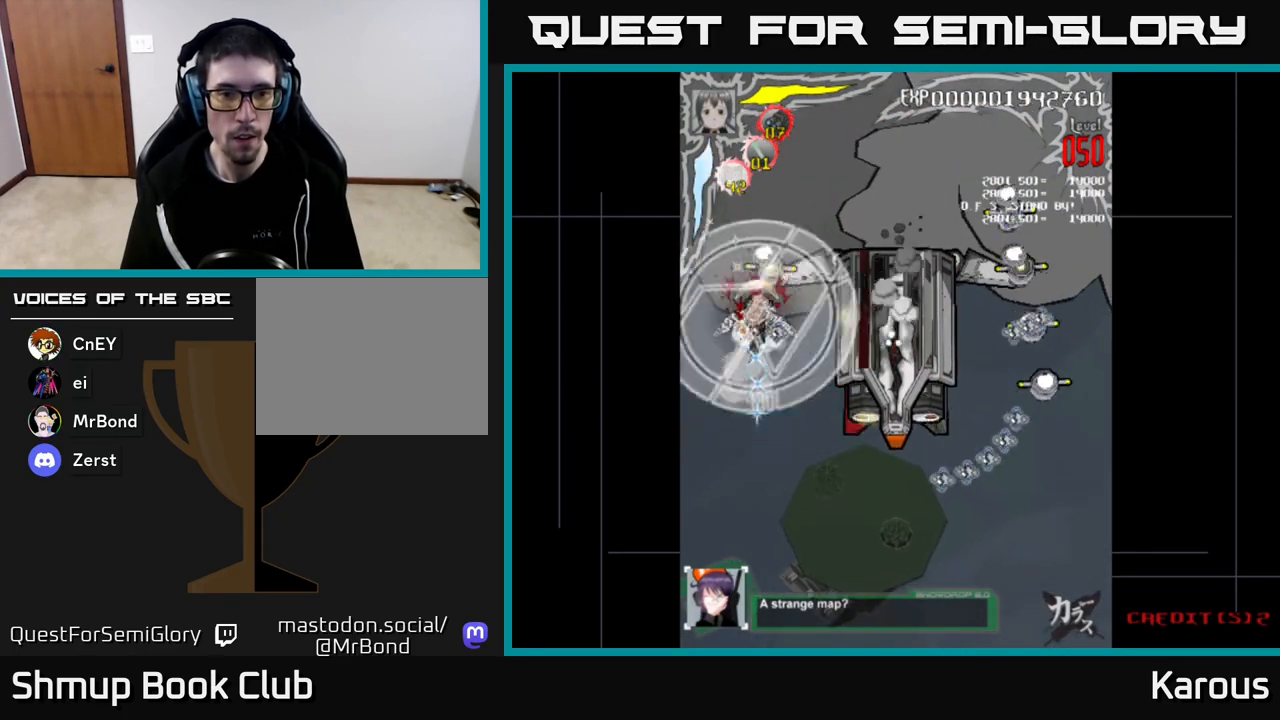
{"buttons": ["DPAD_DOWN", "DPAD_RIGHT"], "left_stick": "center", "right_stick": "center", "events": [[83, "DPAD_RIGHT", "down"], [133, "DPAD_UP", "up"], [200, "DPAD_DOWN", "down"]]}
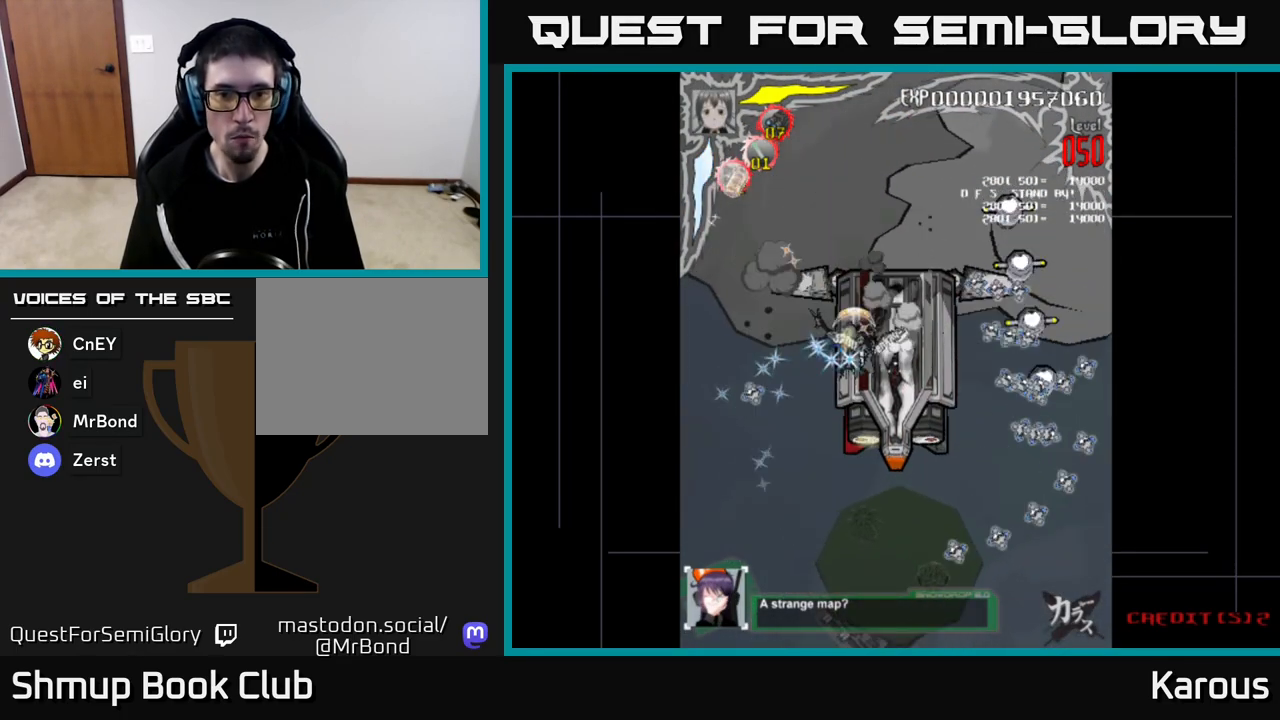
{"buttons": ["A", "DPAD_DOWN", "DPAD_RIGHT"], "left_stick": "center", "right_stick": "center", "events": [[200, "DPAD_DOWN", "up"], [217, "X", "down"], [333, "A", "down"], [383, "DPAD_DOWN", "down"], [383, "X", "up"]]}
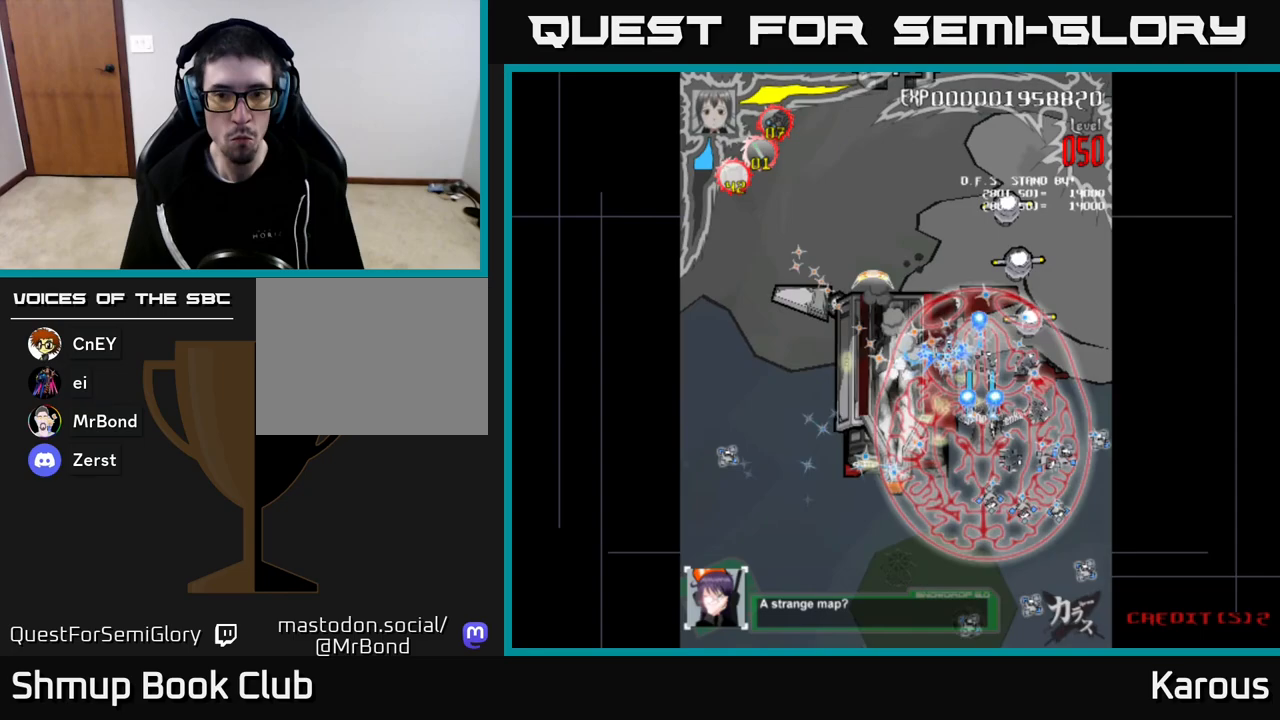
{"buttons": ["DPAD_UP", "DPAD_LEFT"], "left_stick": "center", "right_stick": "center", "events": [[67, "DPAD_DOWN", "up"], [200, "DPAD_RIGHT", "up"], [200, "DPAD_UP", "down"], [250, "A", "up"], [283, "DPAD_LEFT", "down"], [317, "DPAD_LEFT", "up"], [483, "DPAD_LEFT", "down"]]}
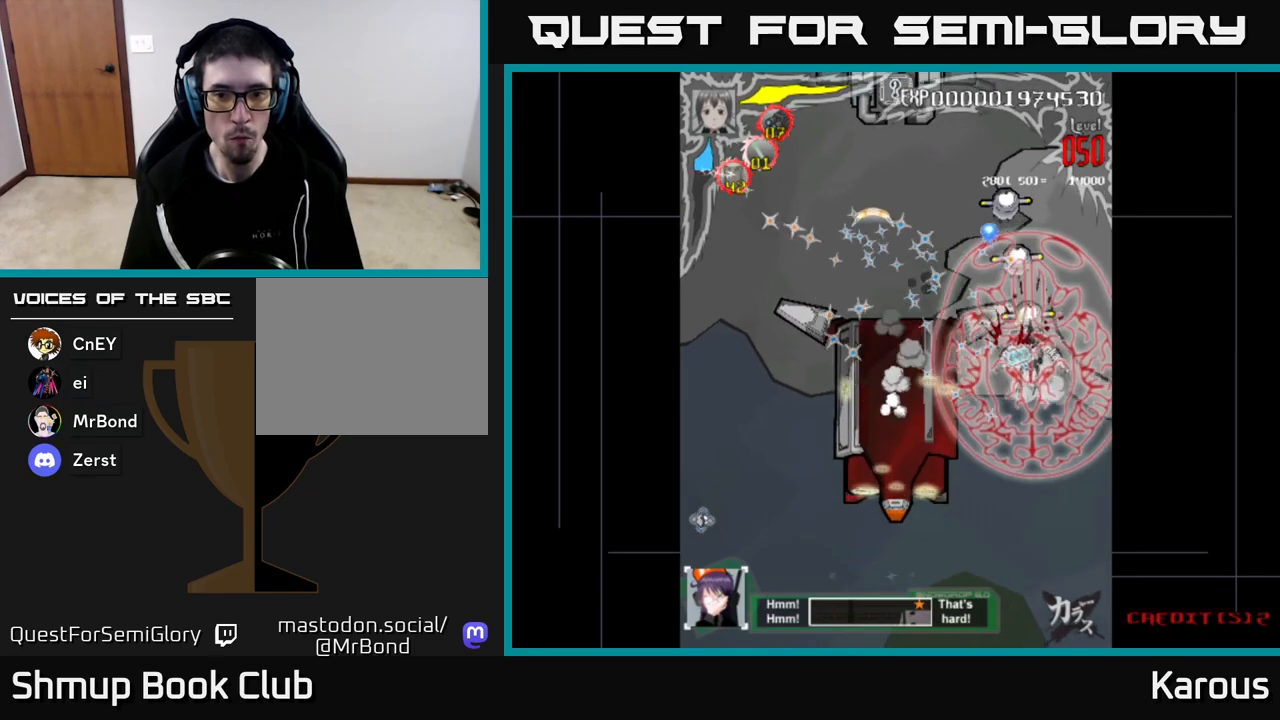
{"buttons": ["DPAD_UP"], "left_stick": "center", "right_stick": "center", "events": [[133, "DPAD_LEFT", "up"]]}
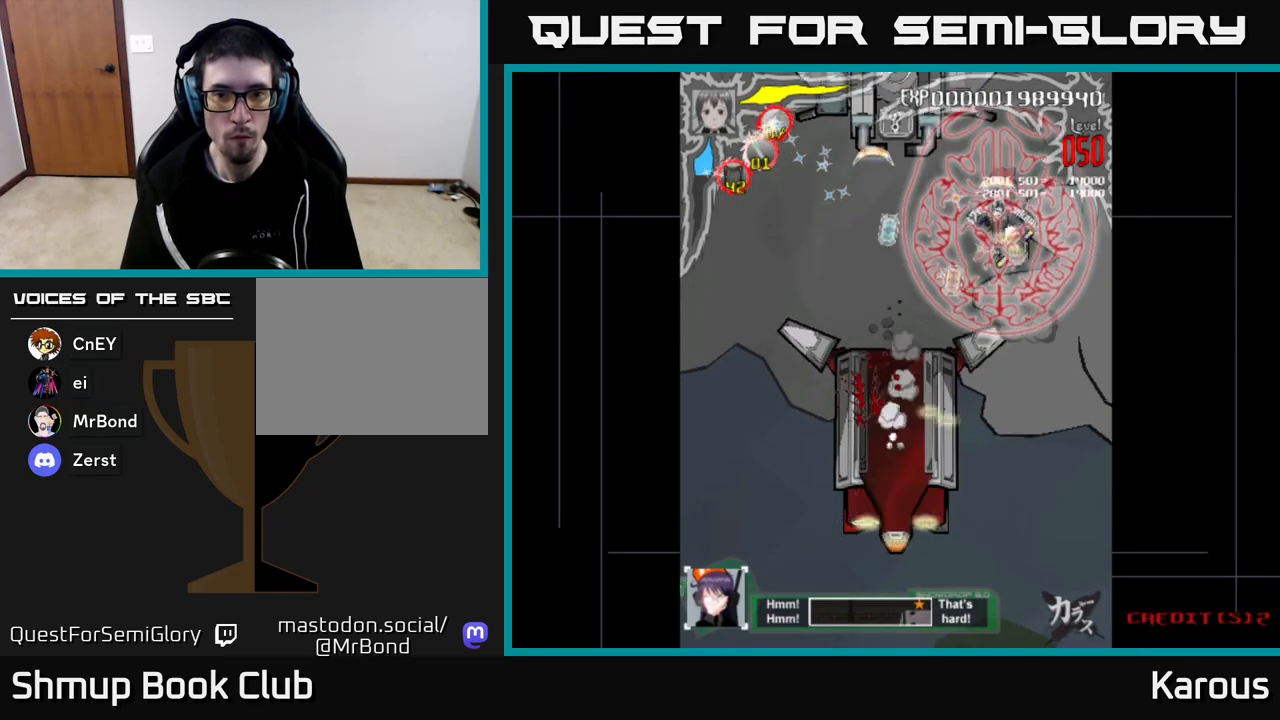
{"buttons": ["DPAD_UP", "DPAD_LEFT"], "left_stick": "center", "right_stick": "center", "events": [[83, "DPAD_UP", "up"], [100, "DPAD_DOWN", "down"], [400, "DPAD_LEFT", "down"], [417, "DPAD_DOWN", "up"], [450, "DPAD_UP", "down"]]}
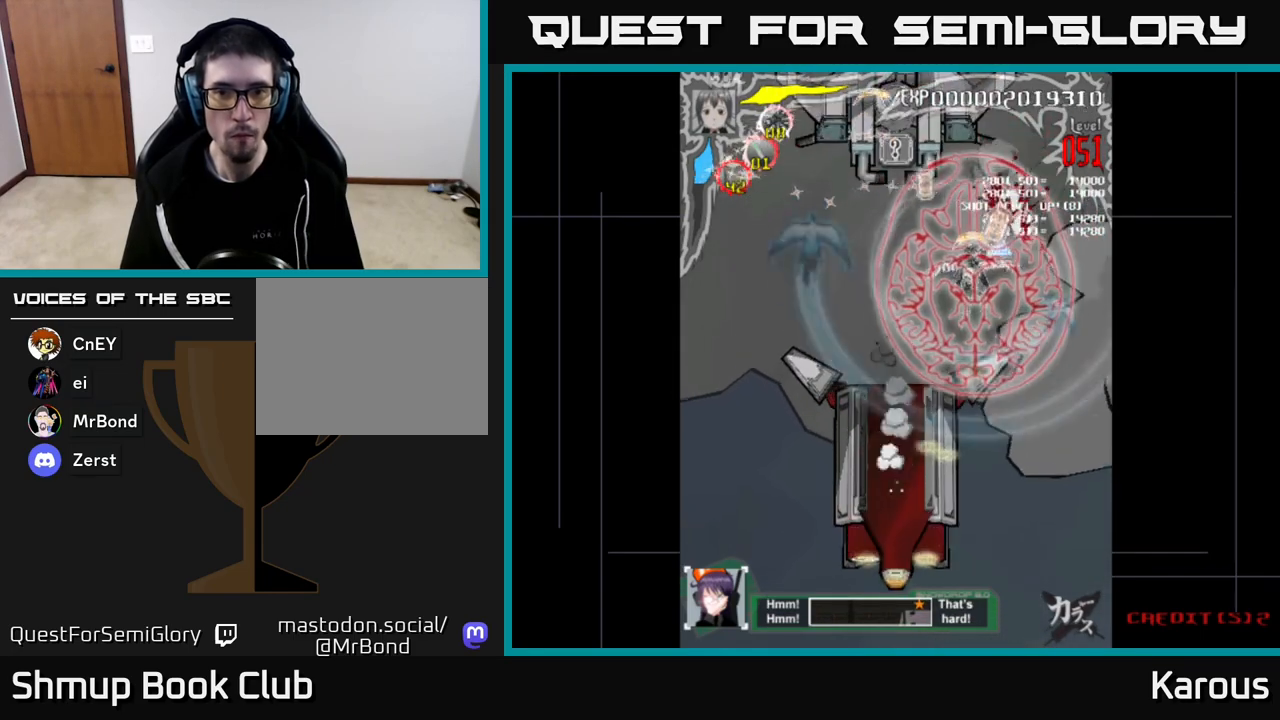
{"buttons": ["DPAD_LEFT"], "left_stick": "center", "right_stick": "center", "events": [[233, "DPAD_LEFT", "up"], [467, "DPAD_LEFT", "down"], [500, "DPAD_UP", "up"]]}
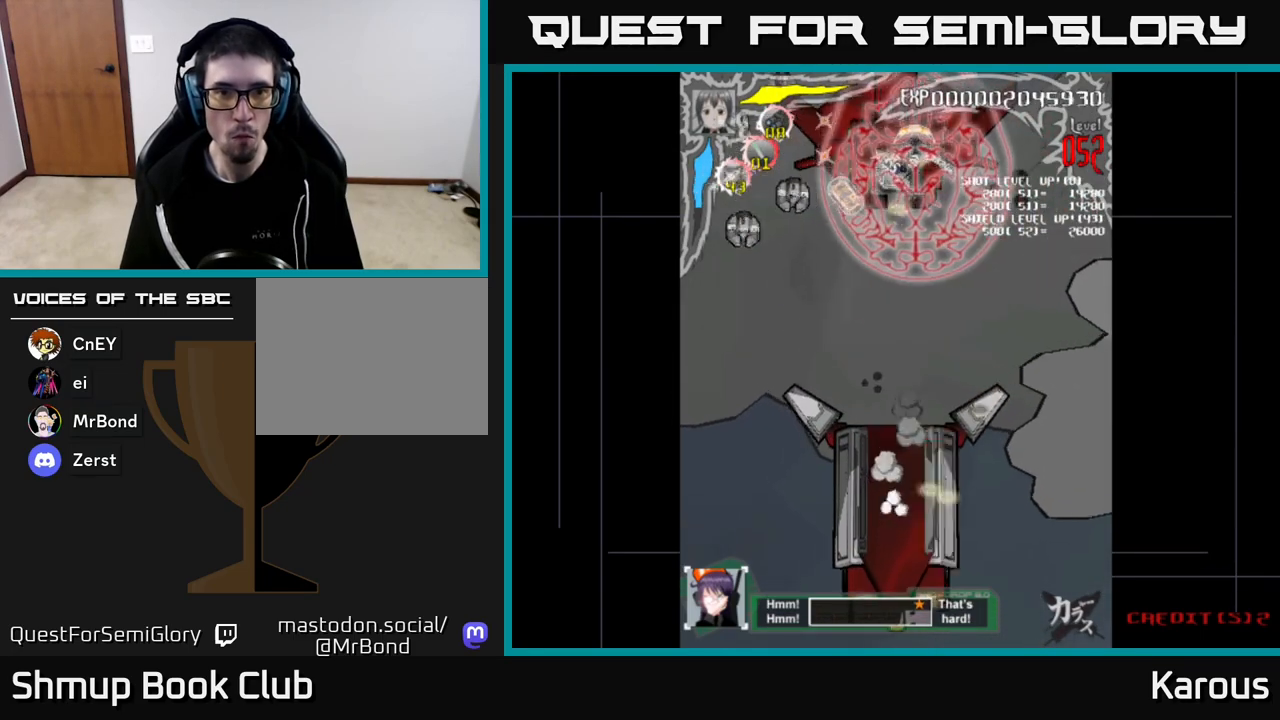
{"buttons": ["DPAD_LEFT"], "left_stick": "center", "right_stick": "center", "events": [[117, "DPAD_DOWN", "down"], [483, "DPAD_DOWN", "up"]]}
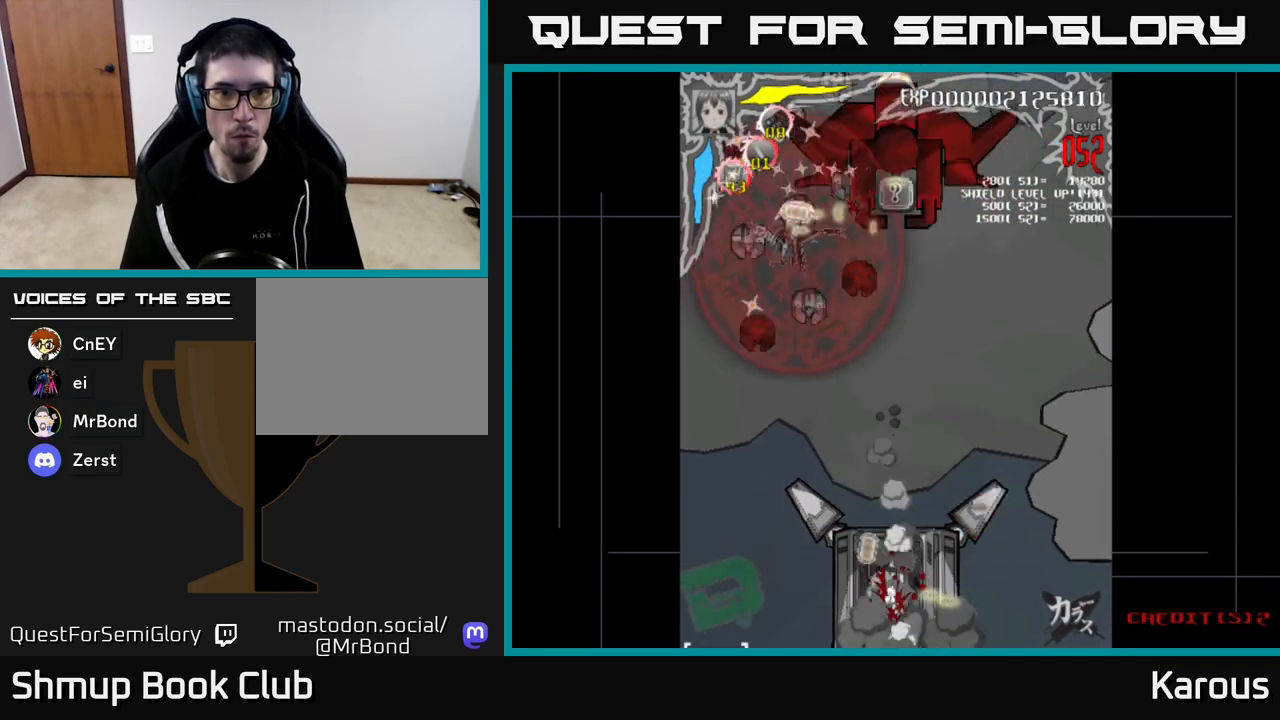
{"buttons": ["DPAD_DOWN"], "left_stick": "center", "right_stick": "center", "events": [[67, "DPAD_DOWN", "down"], [150, "DPAD_LEFT", "up"]]}
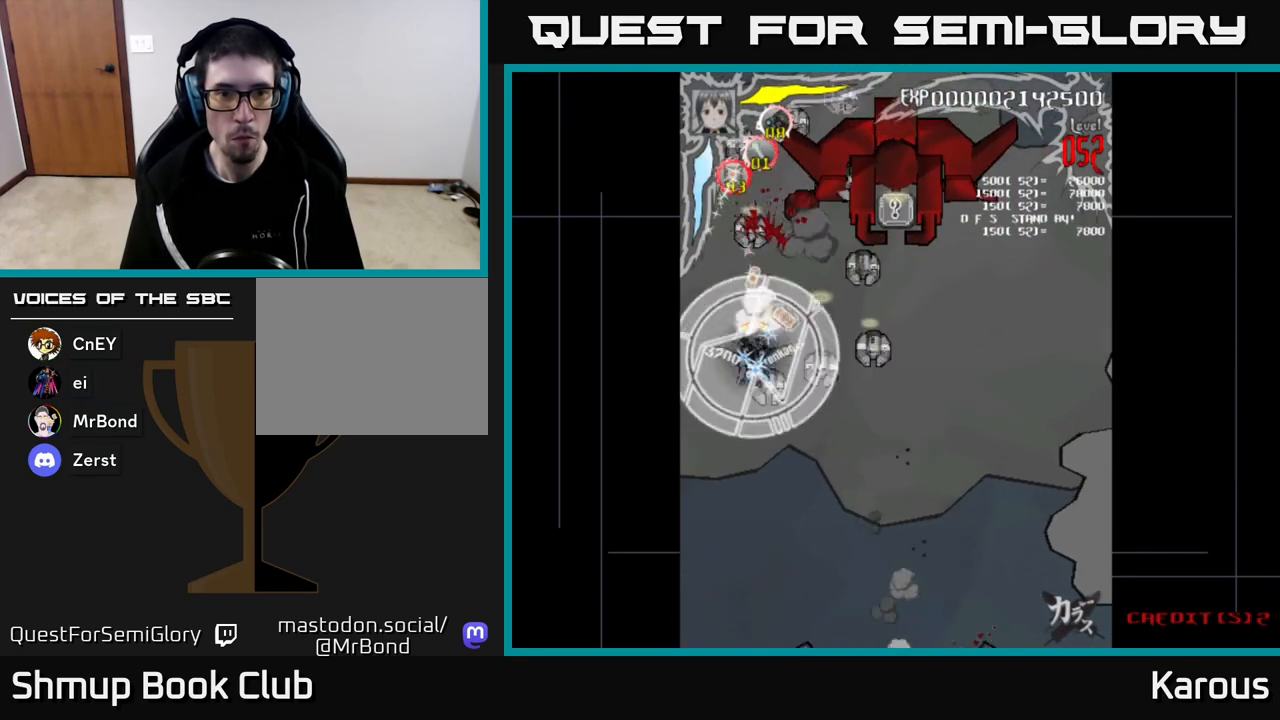
{"buttons": ["DPAD_UP", "DPAD_RIGHT"], "left_stick": "center", "right_stick": "center", "events": [[167, "DPAD_RIGHT", "down"], [250, "DPAD_DOWN", "up"], [433, "DPAD_UP", "down"]]}
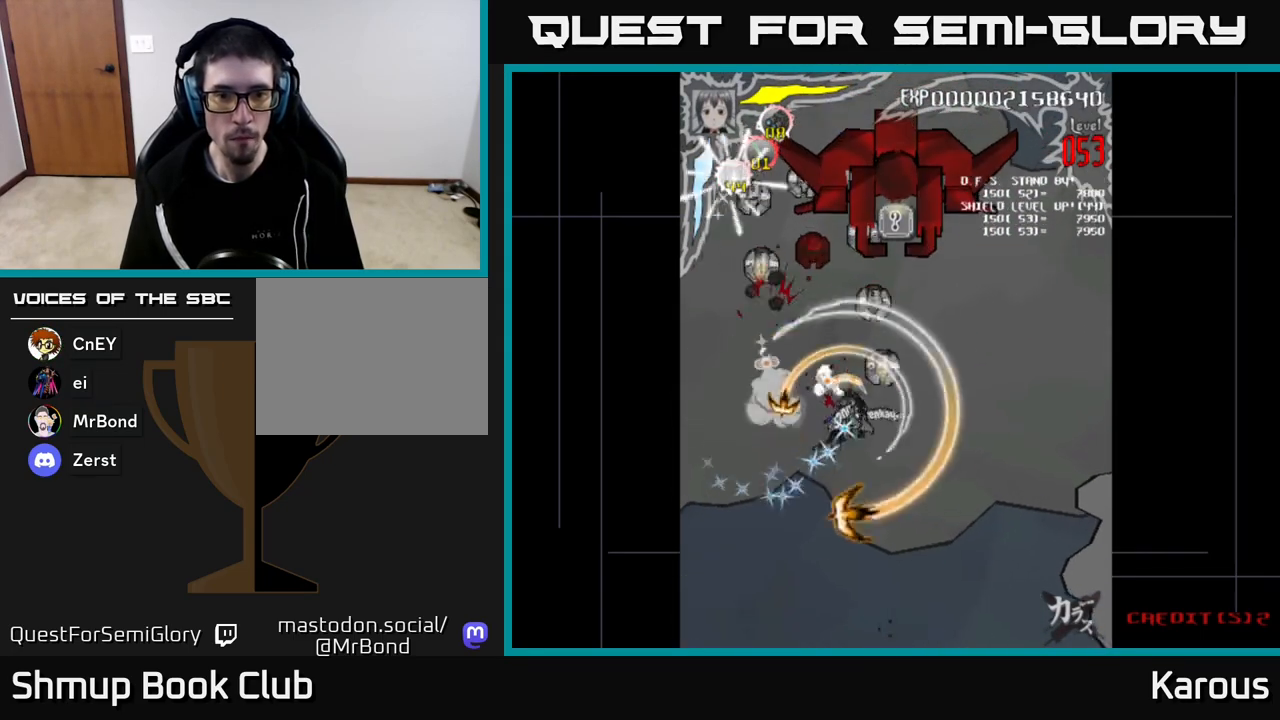
{"buttons": ["DPAD_UP"], "left_stick": "center", "right_stick": "center", "events": [[17, "DPAD_UP", "up"], [200, "DPAD_UP", "down"], [217, "DPAD_RIGHT", "up"], [267, "DPAD_LEFT", "down"], [383, "DPAD_LEFT", "up"]]}
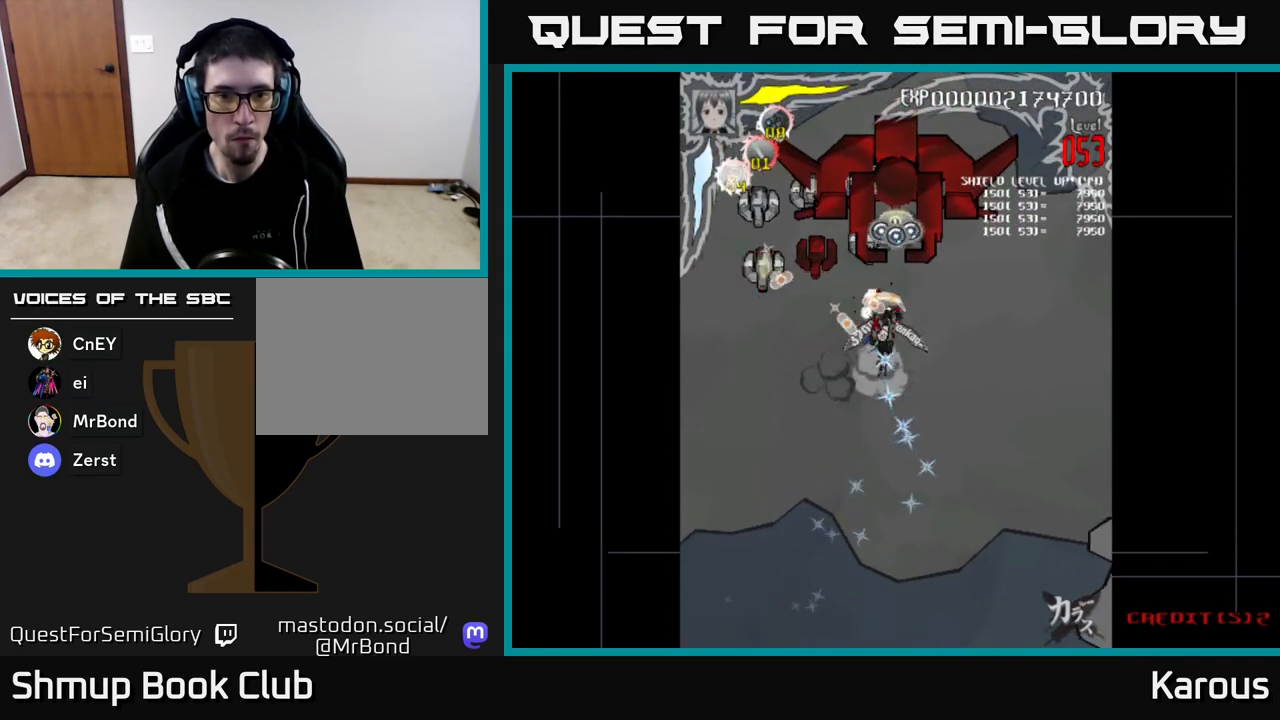
{"buttons": ["DPAD_LEFT"], "left_stick": "center", "right_stick": "center", "events": [[117, "DPAD_LEFT", "down"], [183, "DPAD_UP", "up"]]}
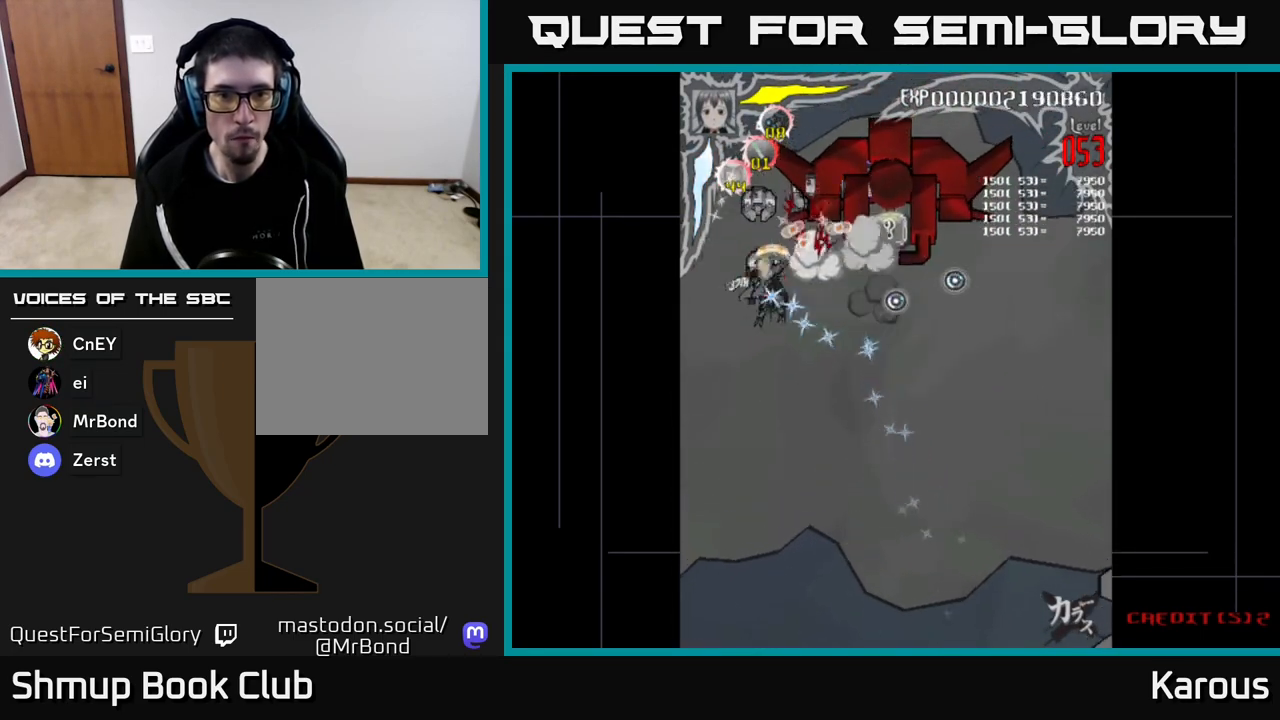
{"buttons": ["DPAD_RIGHT"], "left_stick": "center", "right_stick": "center", "events": [[83, "DPAD_UP", "down"], [117, "DPAD_LEFT", "up"], [317, "DPAD_RIGHT", "down"], [417, "DPAD_UP", "up"]]}
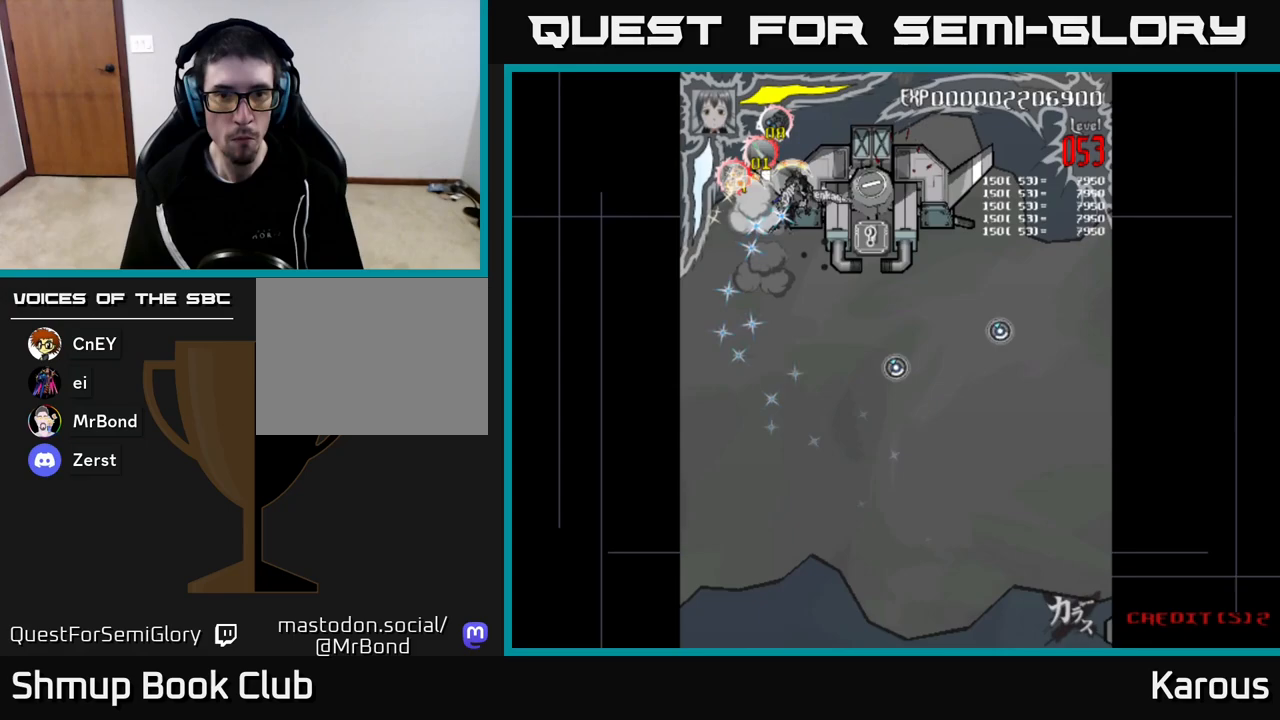
{"buttons": ["DPAD_LEFT"], "left_stick": "center", "right_stick": "center", "events": [[317, "DPAD_RIGHT", "up"], [350, "DPAD_LEFT", "down"]]}
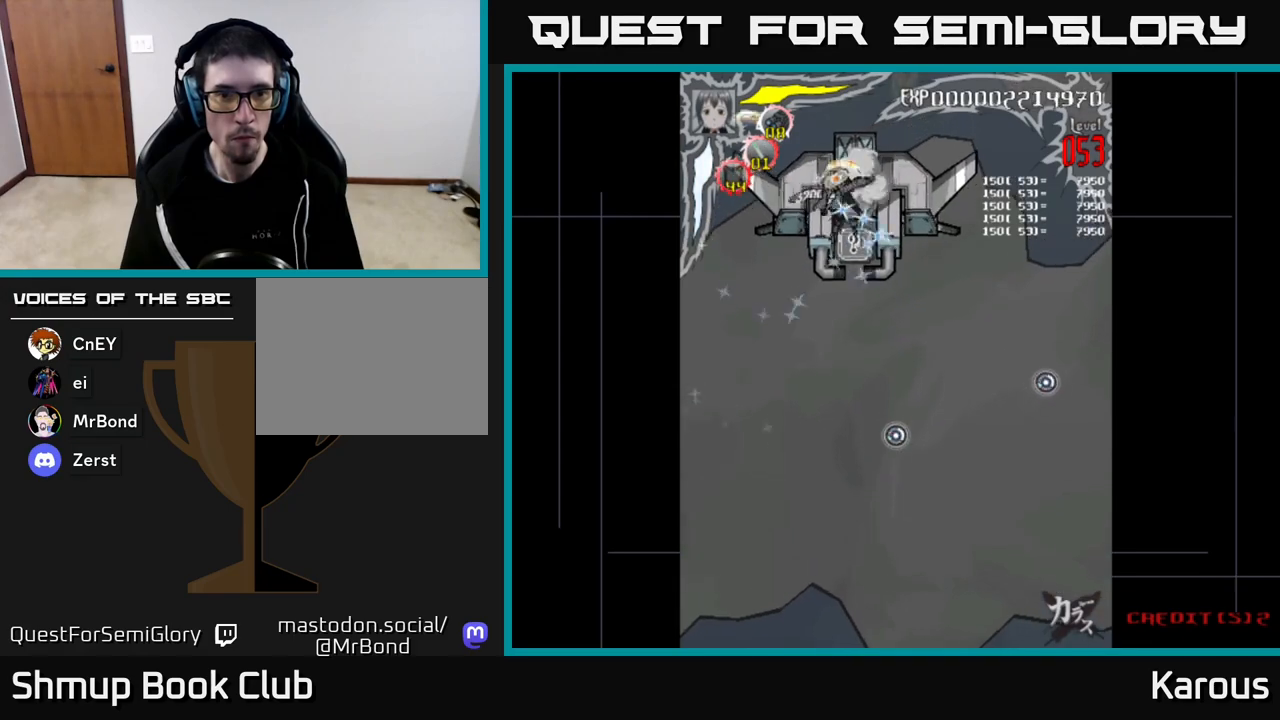
{"buttons": ["DPAD_DOWN", "DPAD_RIGHT"], "left_stick": "center", "right_stick": "center", "events": [[200, "DPAD_LEFT", "up"], [233, "DPAD_RIGHT", "down"], [500, "DPAD_DOWN", "down"]]}
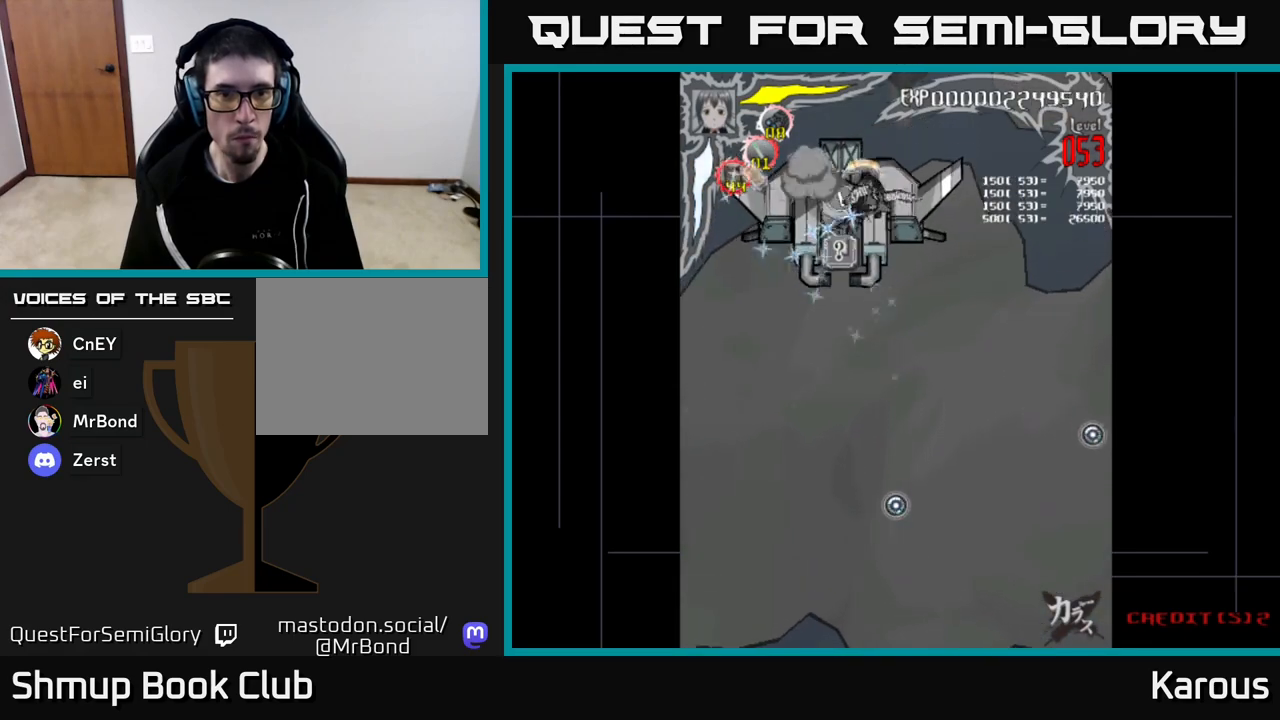
{"buttons": [], "left_stick": "center", "right_stick": "center", "events": [[17, "DPAD_RIGHT", "up"], [67, "DPAD_LEFT", "down"], [200, "DPAD_LEFT", "up"], [333, "DPAD_DOWN", "up"]]}
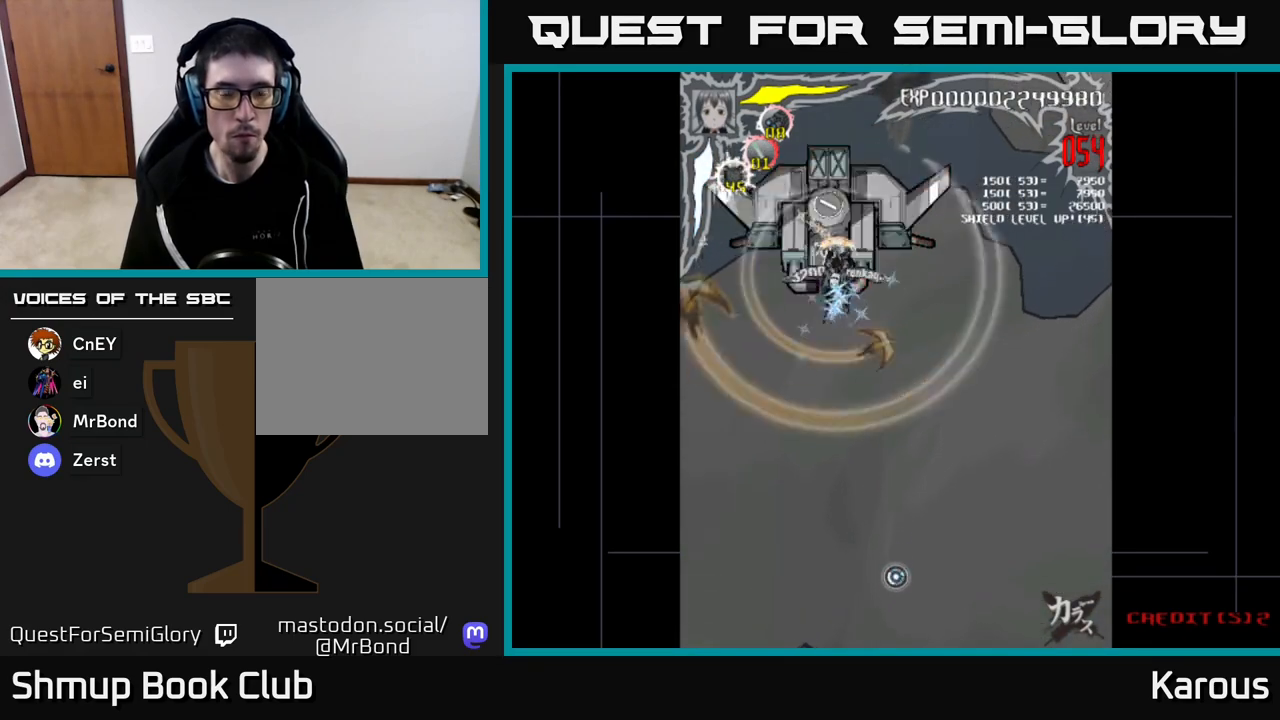
{"buttons": [], "left_stick": "center", "right_stick": "center", "events": []}
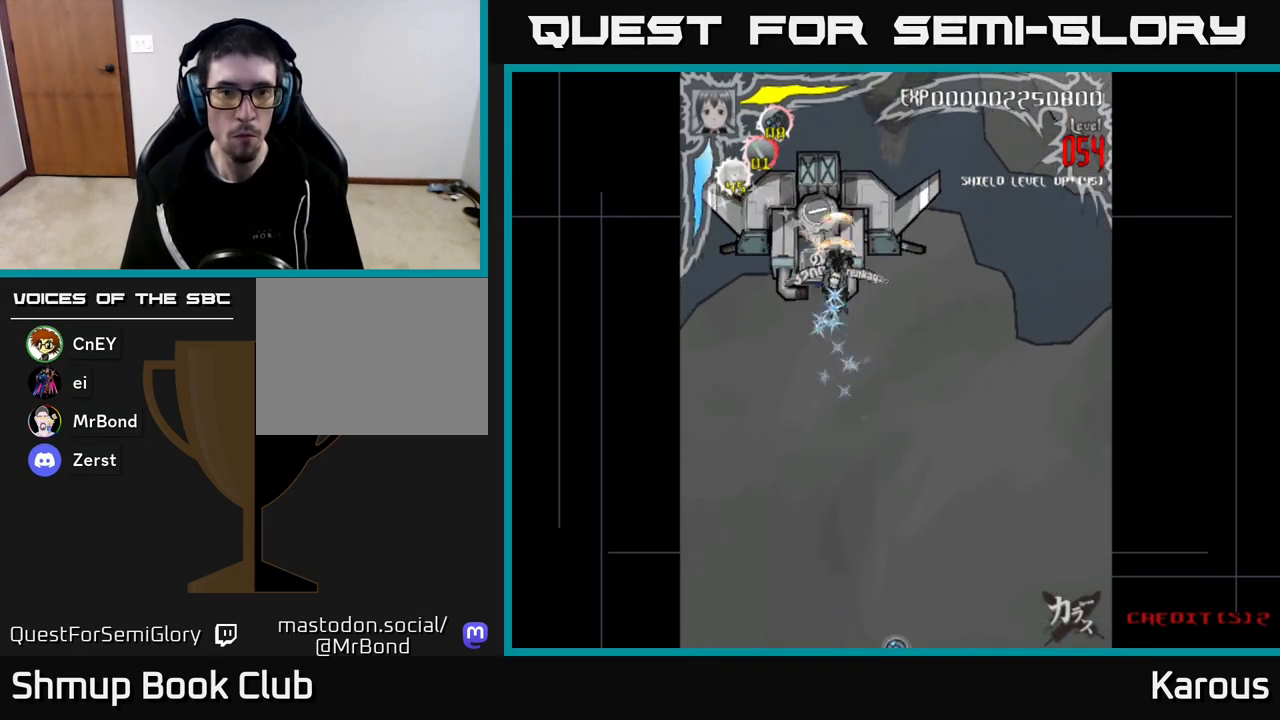
{"buttons": [], "left_stick": "center", "right_stick": "center", "events": [[283, "DPAD_LEFT", "down"], [350, "DPAD_LEFT", "up"]]}
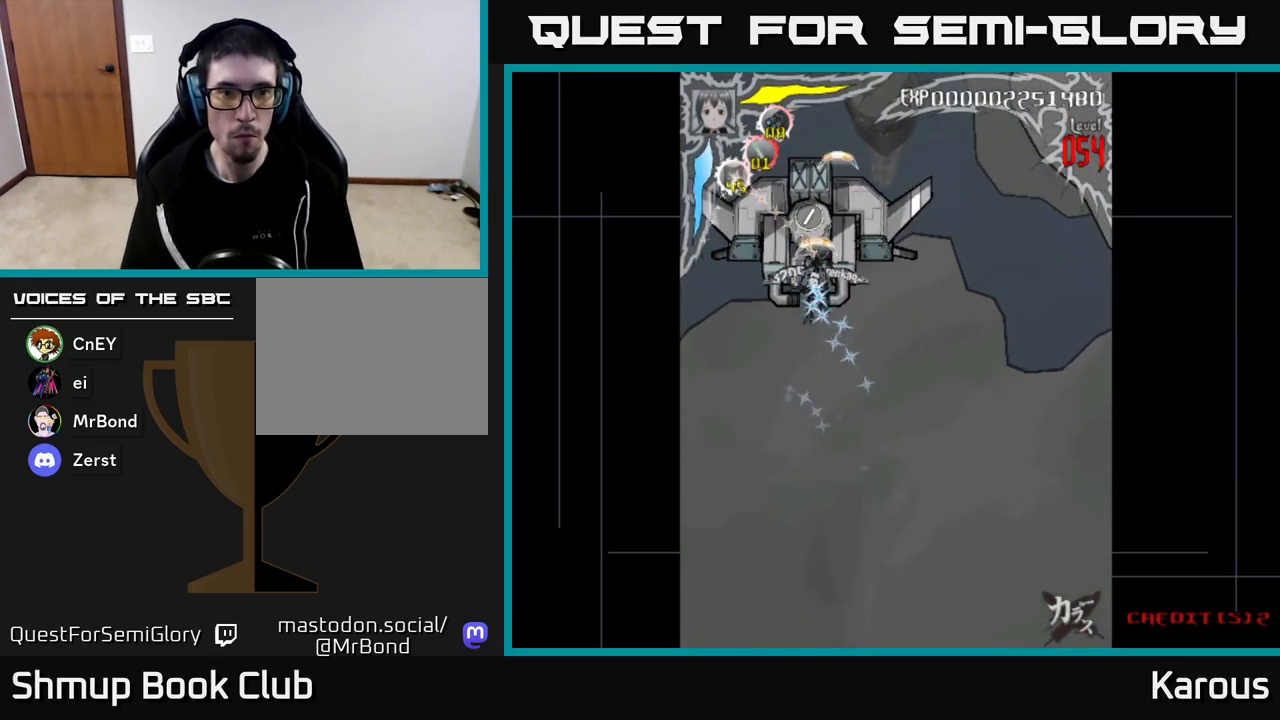
{"buttons": ["A"], "left_stick": "center", "right_stick": "center", "events": [[233, "DPAD_DOWN", "down"], [300, "A", "down"], [350, "DPAD_DOWN", "up"]]}
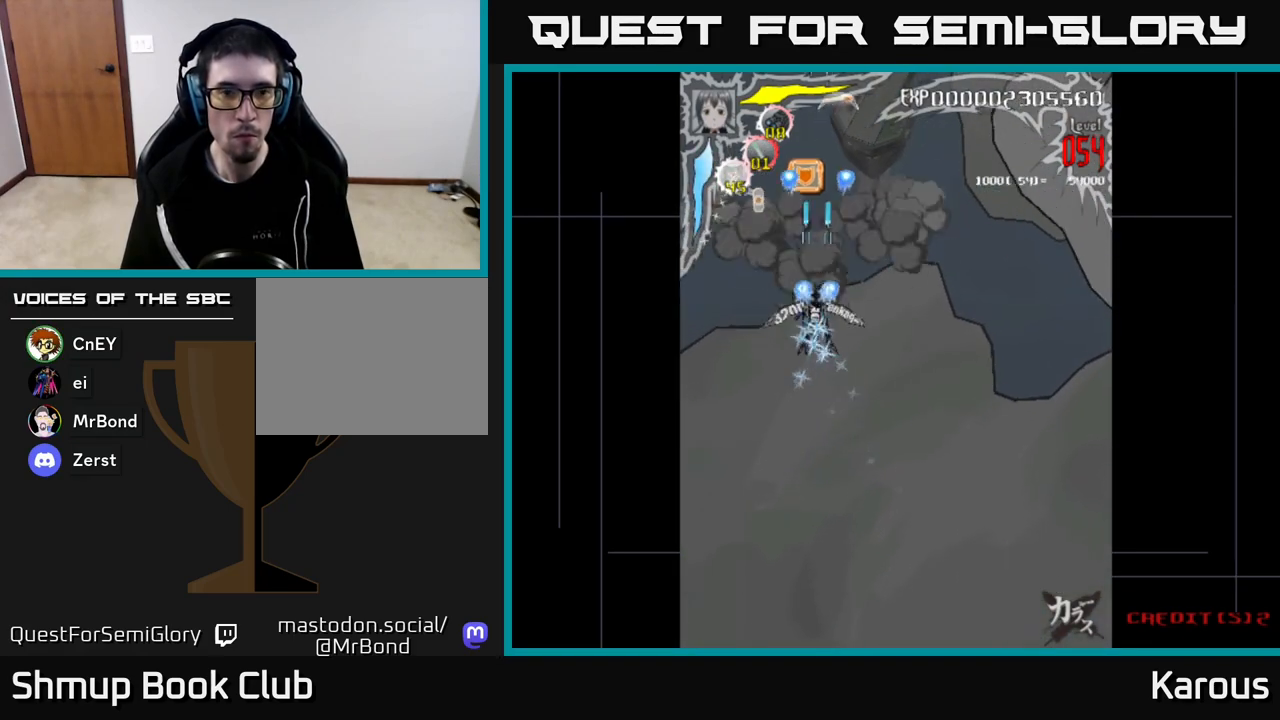
{"buttons": ["DPAD_UP"], "left_stick": "center", "right_stick": "center", "events": [[50, "A", "up"], [100, "DPAD_UP", "down"]]}
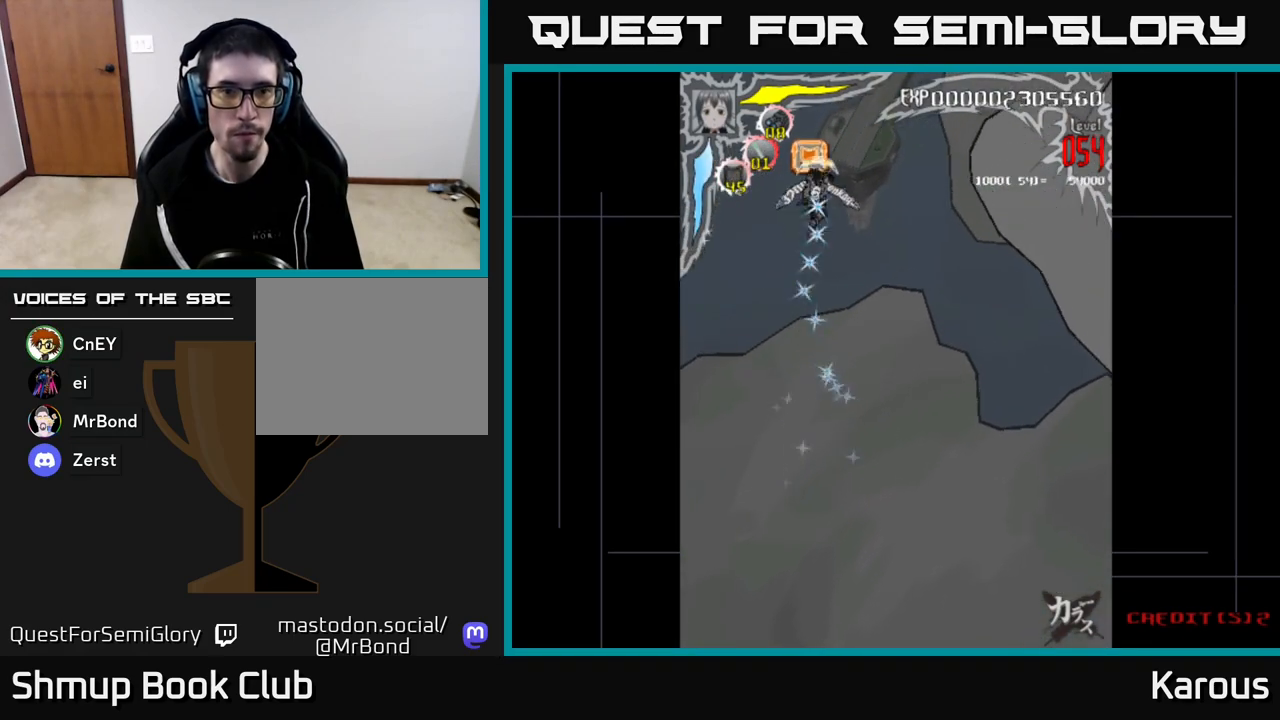
{"buttons": ["DPAD_DOWN", "DPAD_RIGHT"], "left_stick": "center", "right_stick": "center", "events": [[233, "DPAD_UP", "up"], [283, "DPAD_DOWN", "down"], [367, "DPAD_RIGHT", "down"]]}
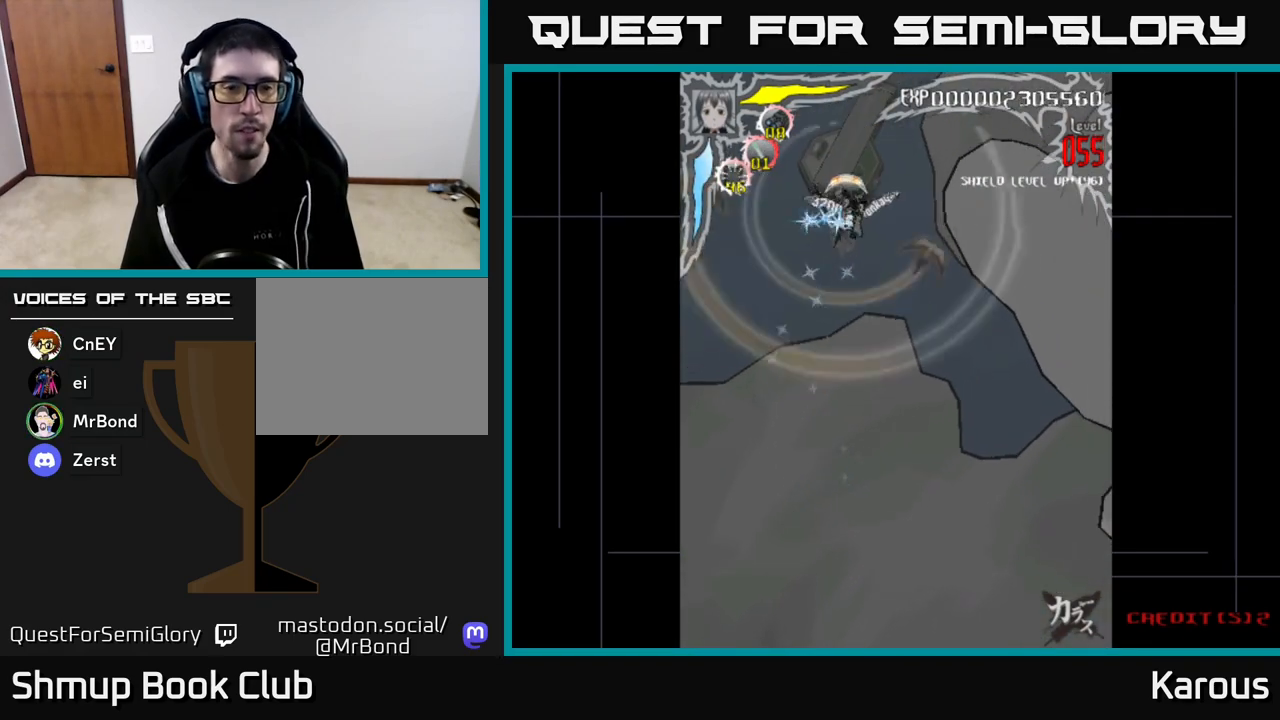
{"buttons": ["DPAD_DOWN"], "left_stick": "center", "right_stick": "center", "events": [[133, "DPAD_RIGHT", "up"]]}
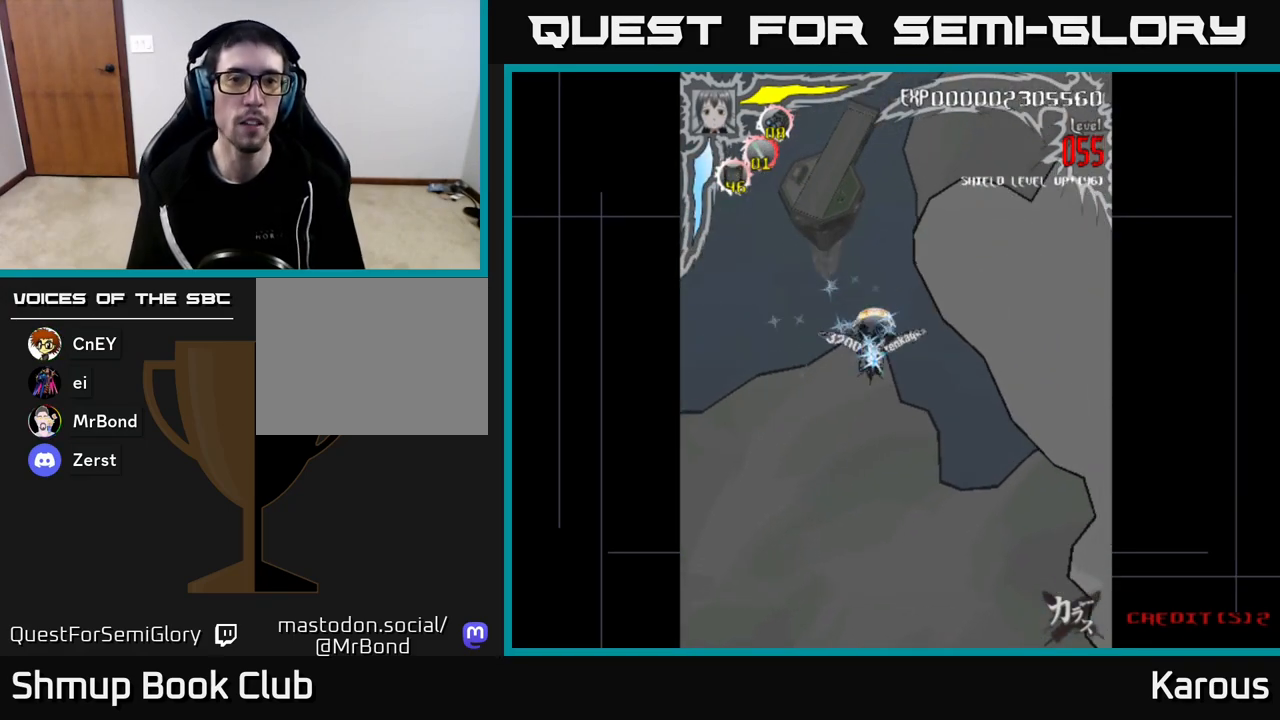
{"buttons": ["DPAD_DOWN", "DPAD_RIGHT"], "left_stick": "center", "right_stick": "center", "events": [[100, "DPAD_RIGHT", "down"]]}
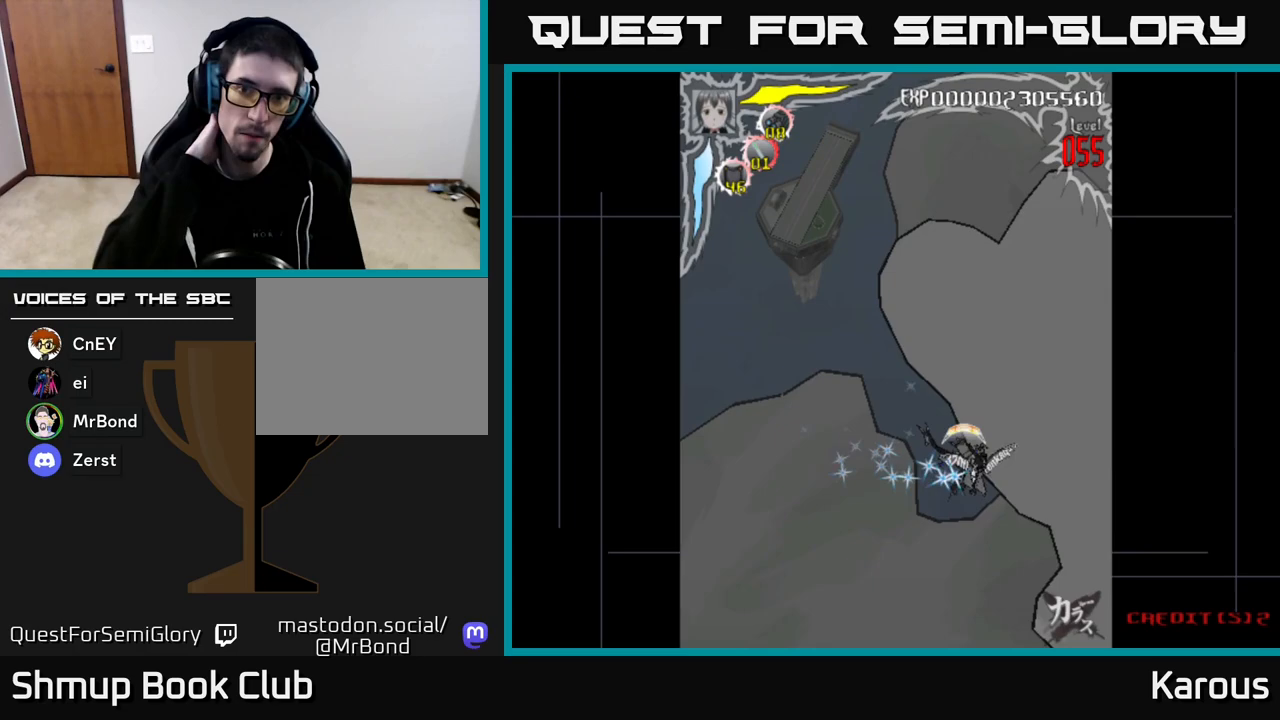
{"buttons": [], "left_stick": "center", "right_stick": "center", "events": [[100, "DPAD_DOWN", "up"], [183, "DPAD_RIGHT", "up"]]}
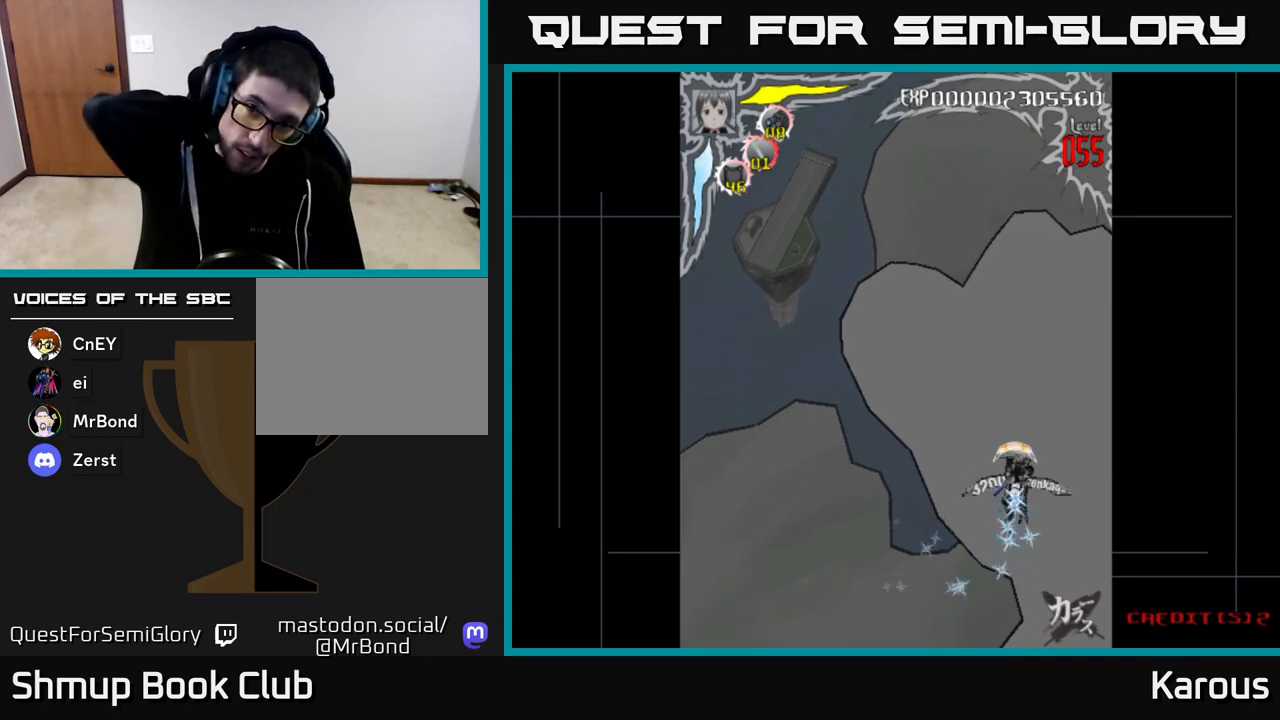
{"buttons": [], "left_stick": "center", "right_stick": "center", "events": []}